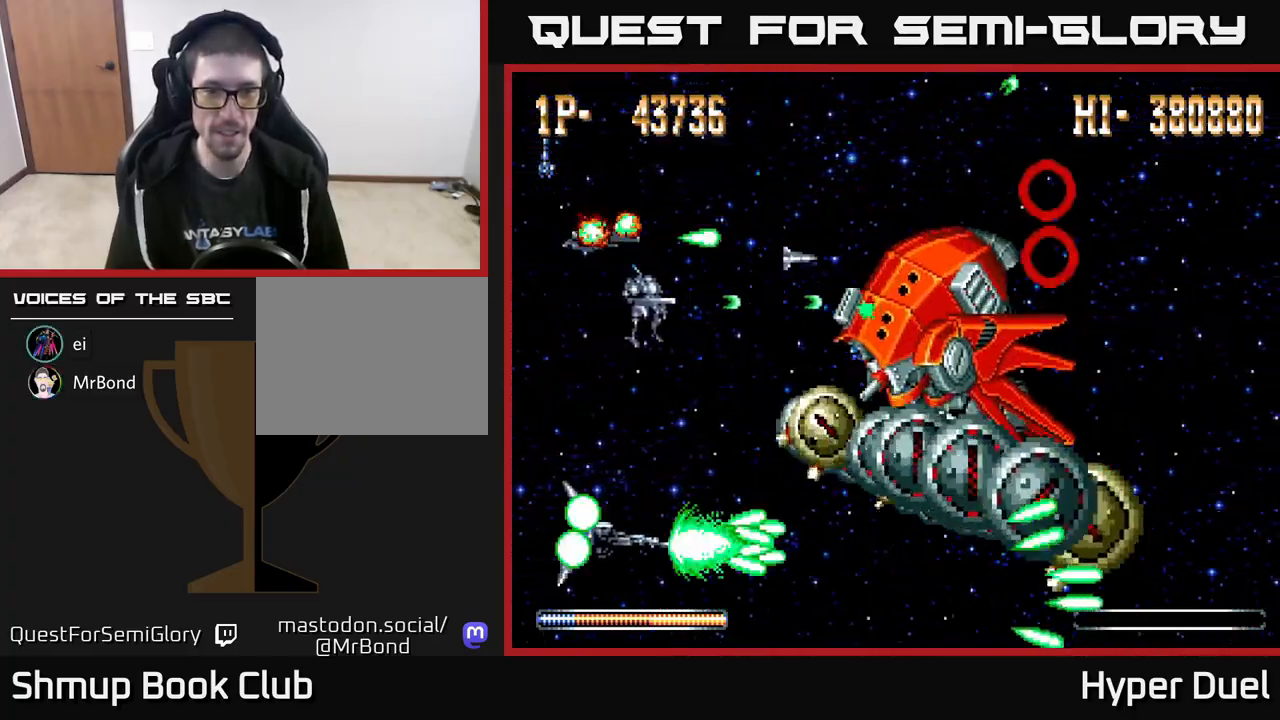
Gameplay with a controller (Xbox layout); each line is a JSON object with the inputs held at the frame after it. "events" lists button and stick changes between this image and that frame as [ms after this image, input, new state], when the widget could be followed in between. Not read: left_stick.
{"buttons": ["X"], "right_stick": "center", "events": [[17, "DPAD_LEFT", "down"], [217, "DPAD_LEFT", "up"], [383, "DPAD_UP", "up"], [383, "X", "down"], [417, "A", "up"]]}
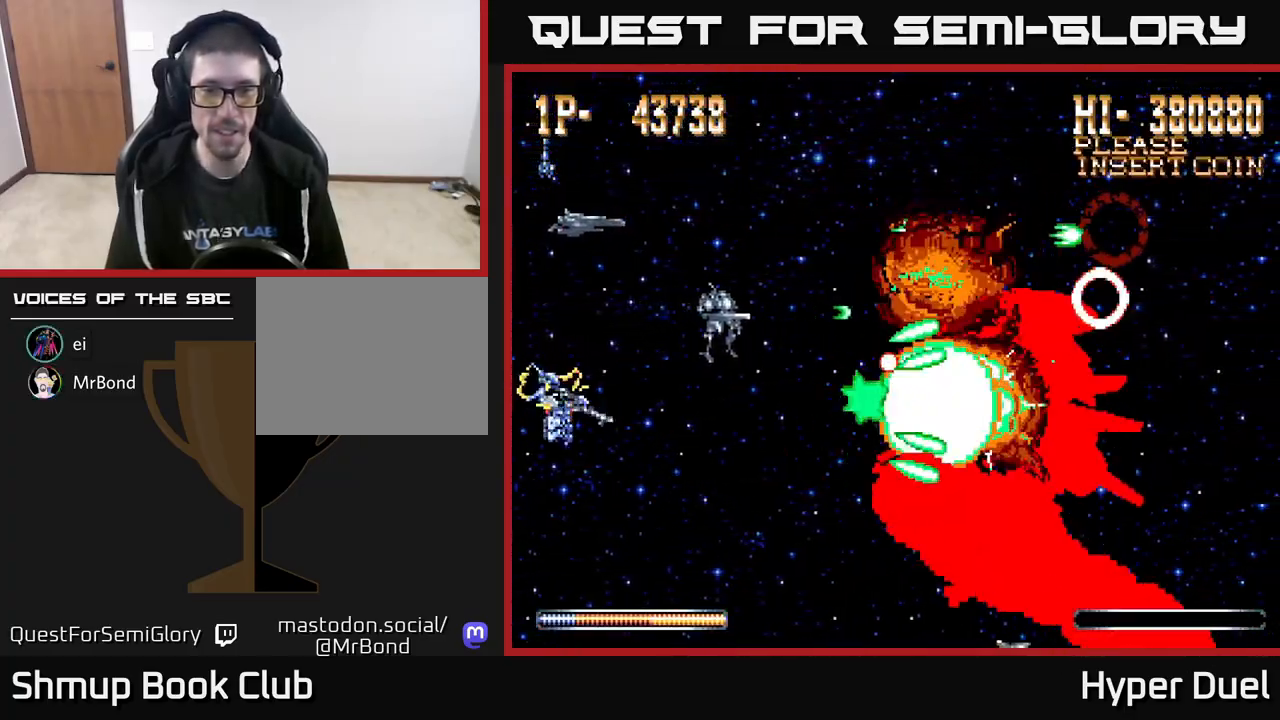
{"buttons": ["X"], "right_stick": "center", "events": []}
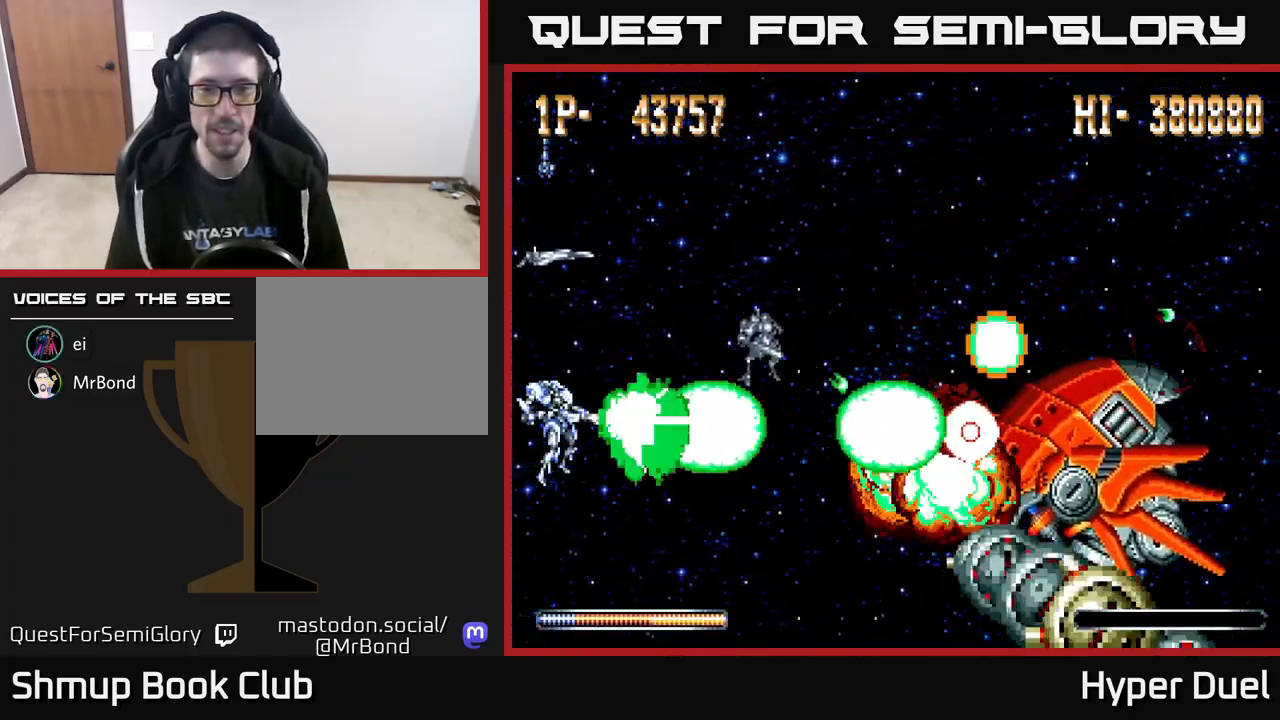
{"buttons": ["X"], "right_stick": "center", "events": []}
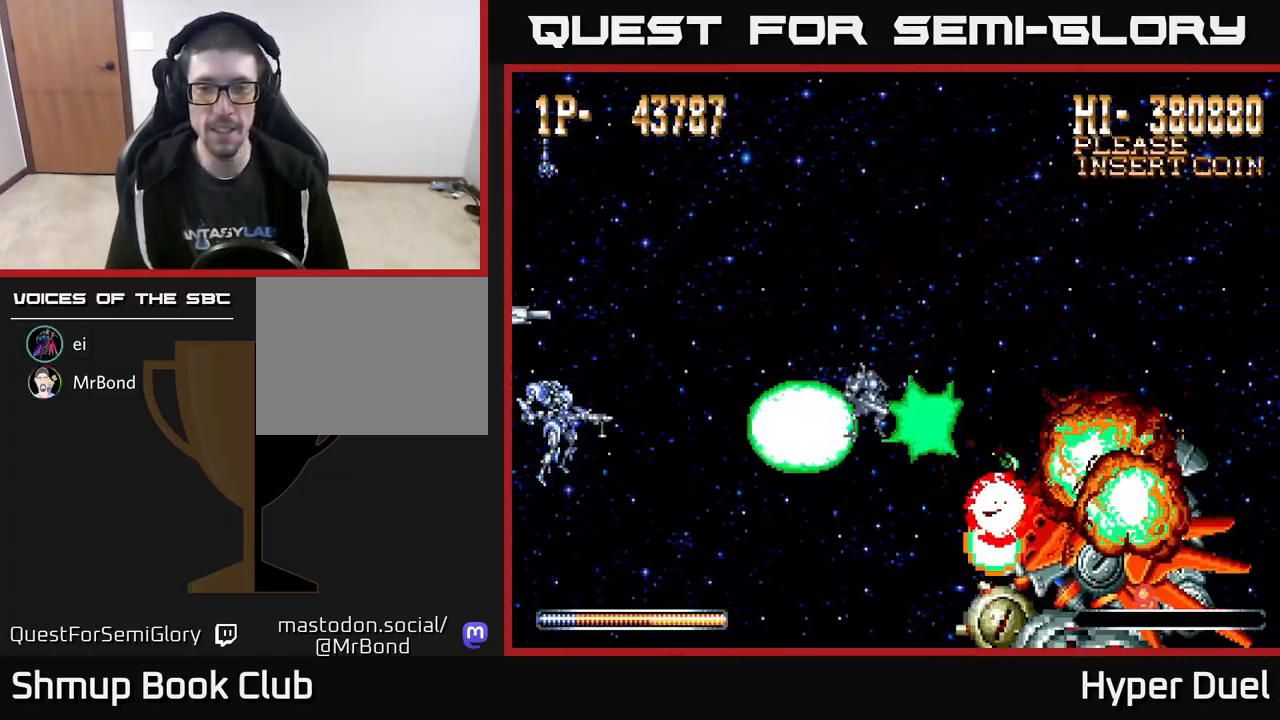
{"buttons": ["X"], "right_stick": "center", "events": []}
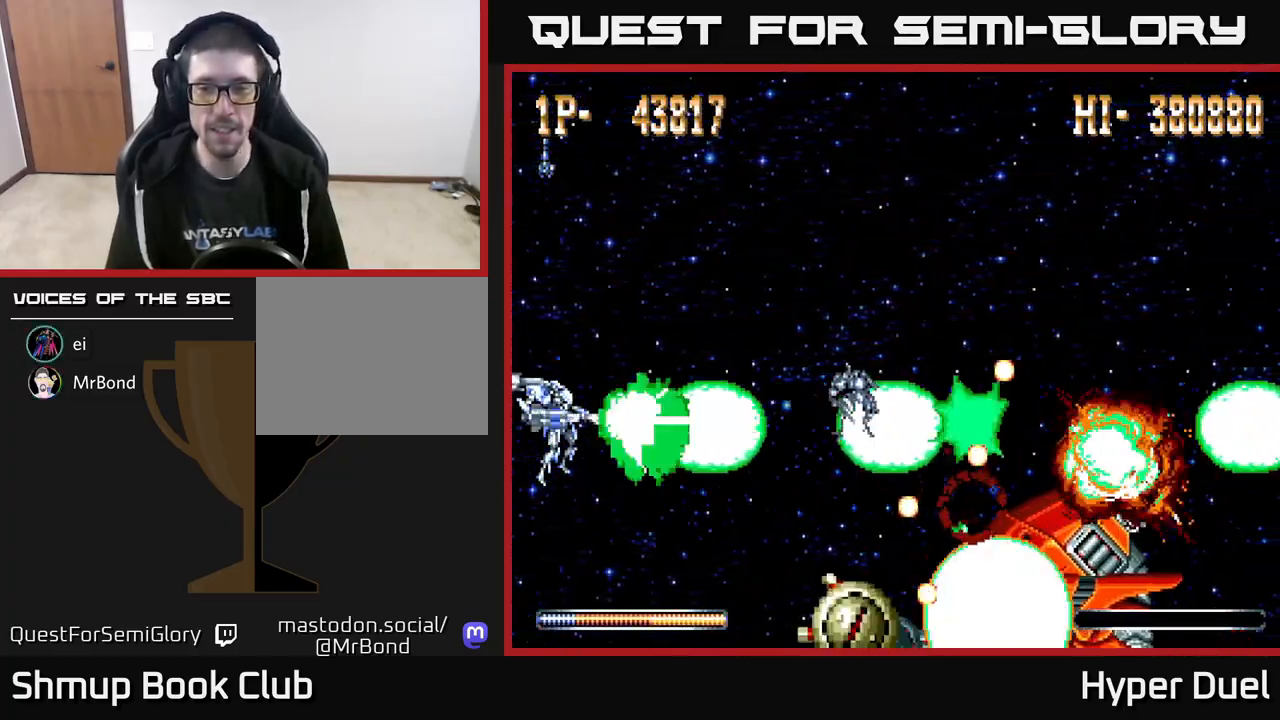
{"buttons": ["X"], "right_stick": "center", "events": []}
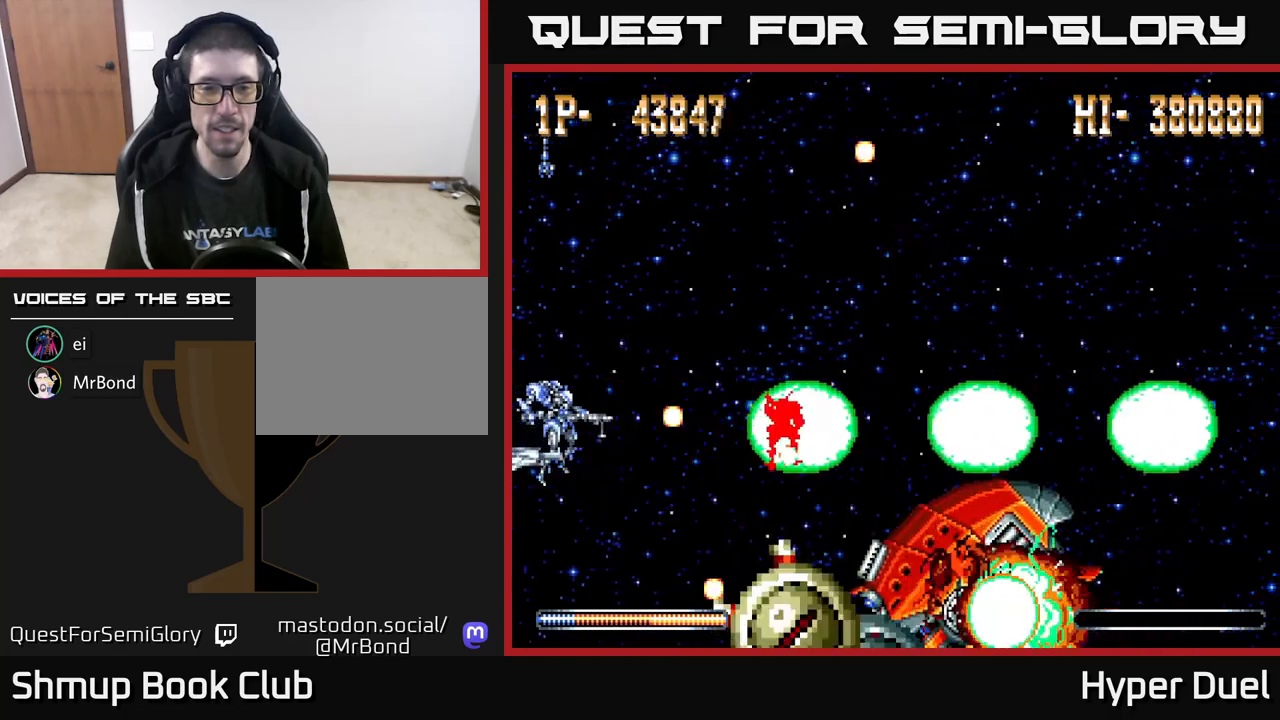
{"buttons": ["X"], "right_stick": "center", "events": [[133, "DPAD_DOWN", "down"], [217, "DPAD_DOWN", "up"]]}
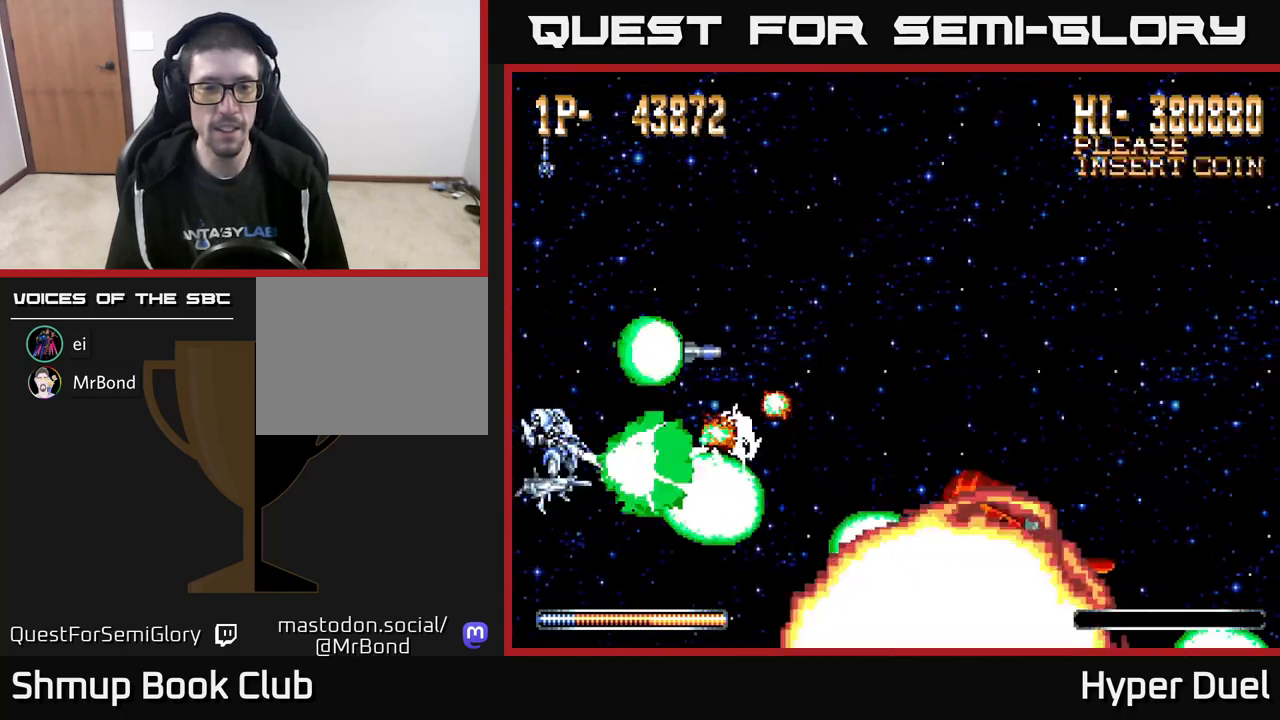
{"buttons": ["A"], "right_stick": "center", "events": [[150, "DPAD_UP", "down"], [217, "A", "down"], [233, "X", "up"], [317, "DPAD_UP", "up"]]}
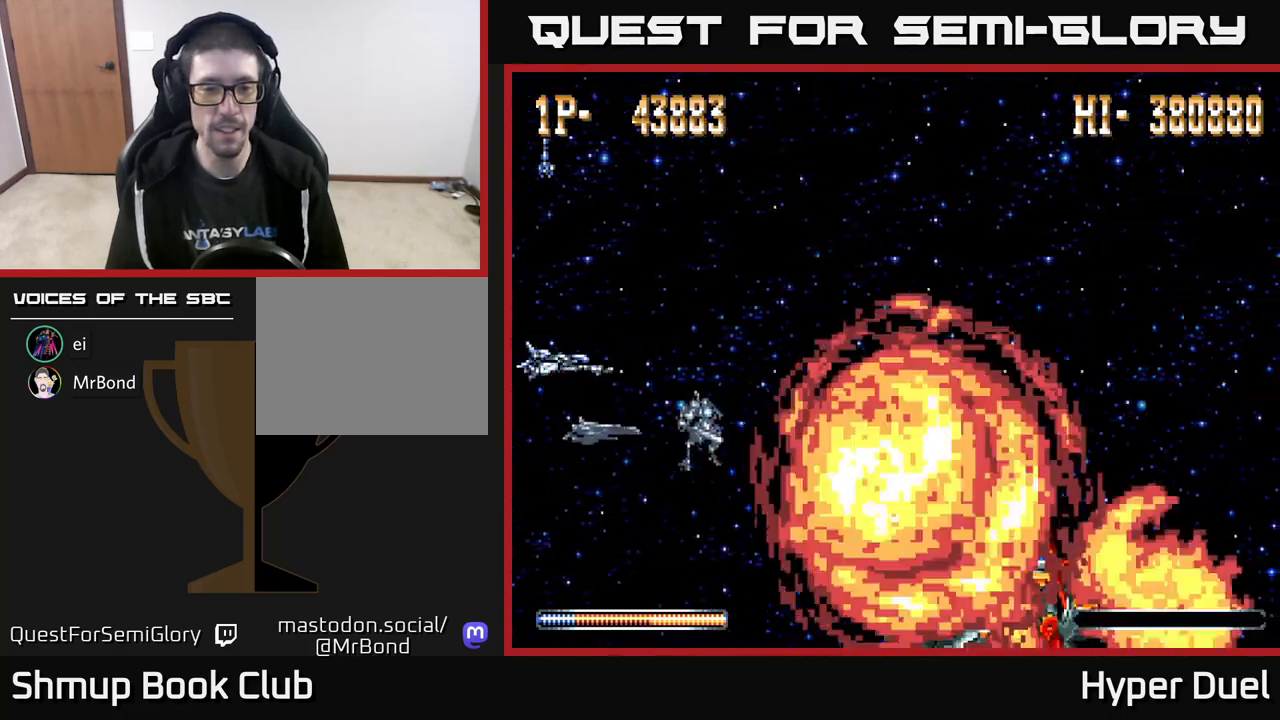
{"buttons": ["A", "DPAD_UP"], "right_stick": "center", "events": [[333, "DPAD_UP", "down"]]}
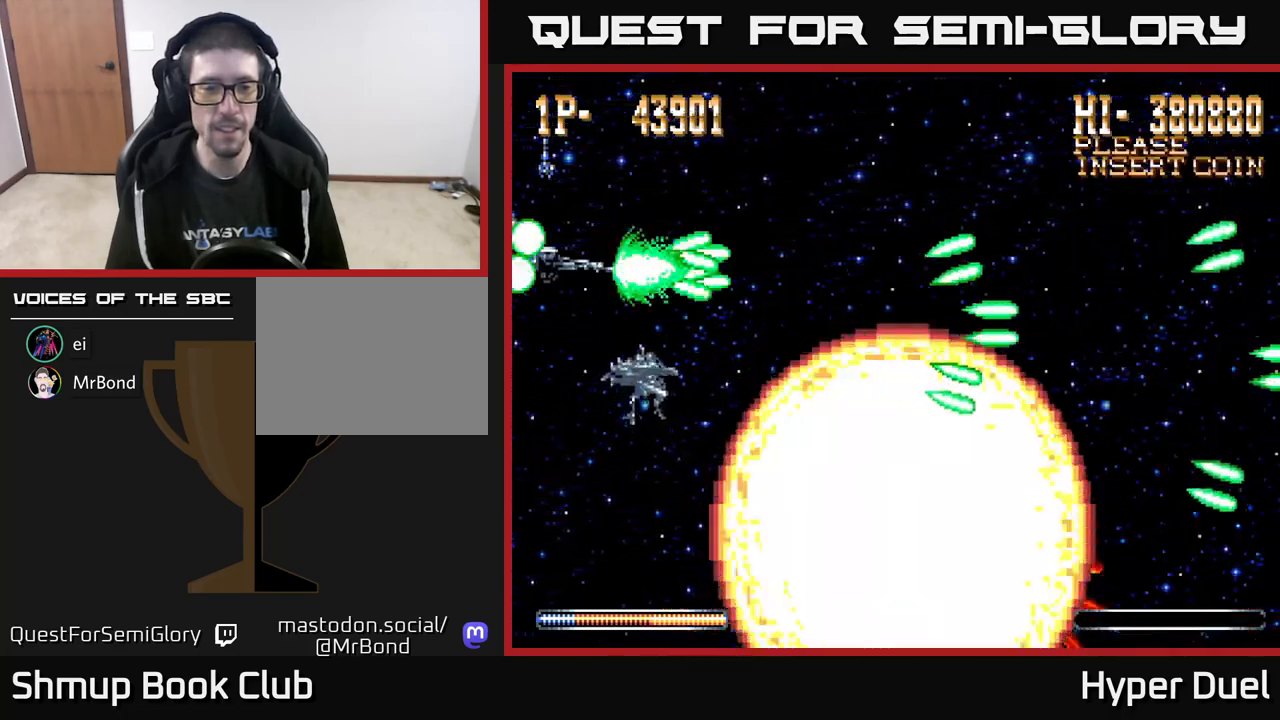
{"buttons": ["A", "DPAD_DOWN"], "right_stick": "center", "events": [[50, "DPAD_RIGHT", "down"], [117, "DPAD_UP", "up"], [267, "DPAD_DOWN", "down"], [300, "DPAD_RIGHT", "up"]]}
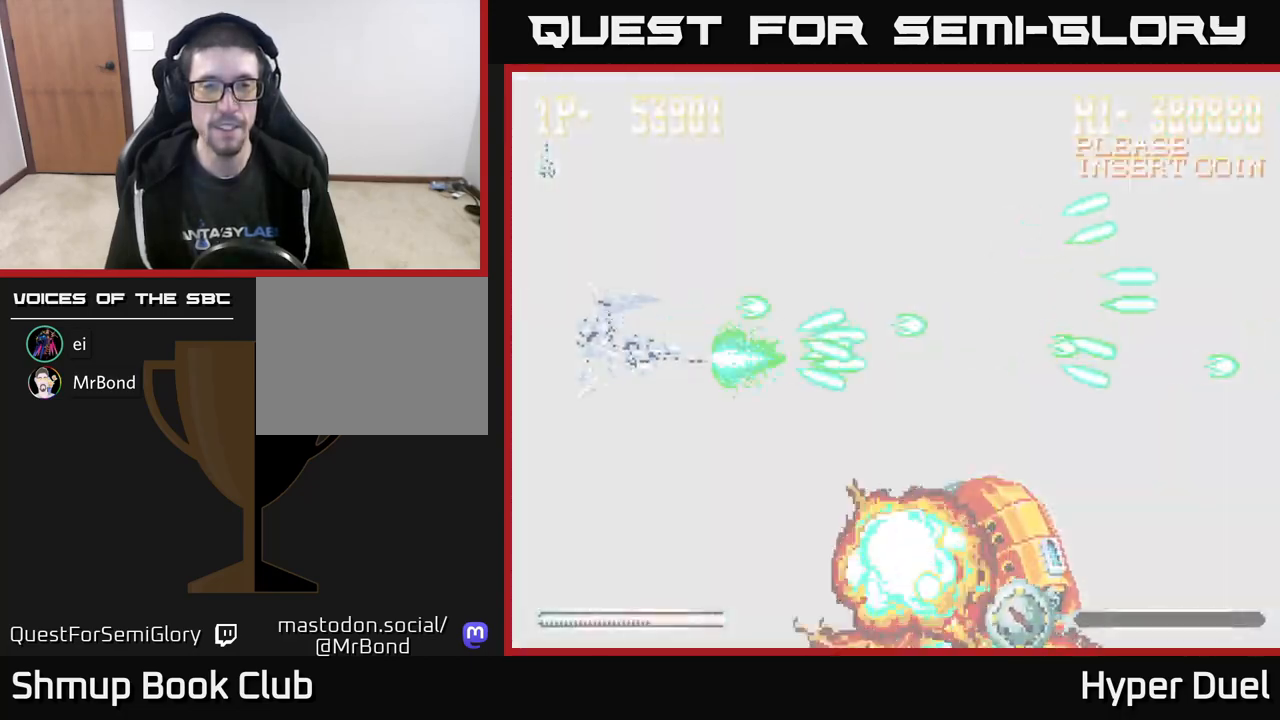
{"buttons": ["A", "DPAD_UP"], "right_stick": "center", "events": [[117, "DPAD_LEFT", "down"], [150, "DPAD_DOWN", "up"], [267, "DPAD_UP", "down"], [300, "DPAD_LEFT", "up"]]}
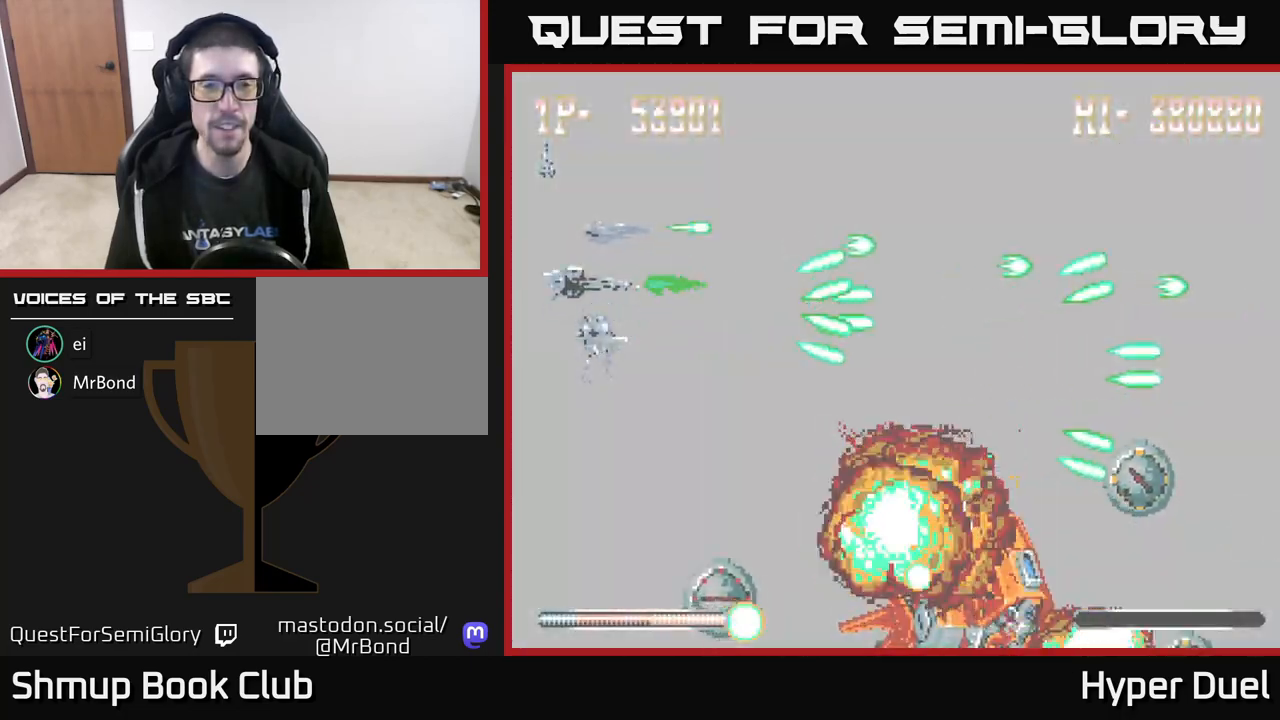
{"buttons": ["A"], "right_stick": "center", "events": [[17, "DPAD_RIGHT", "down"], [50, "DPAD_UP", "up"], [200, "DPAD_DOWN", "down"], [283, "DPAD_RIGHT", "up"], [483, "DPAD_DOWN", "up"]]}
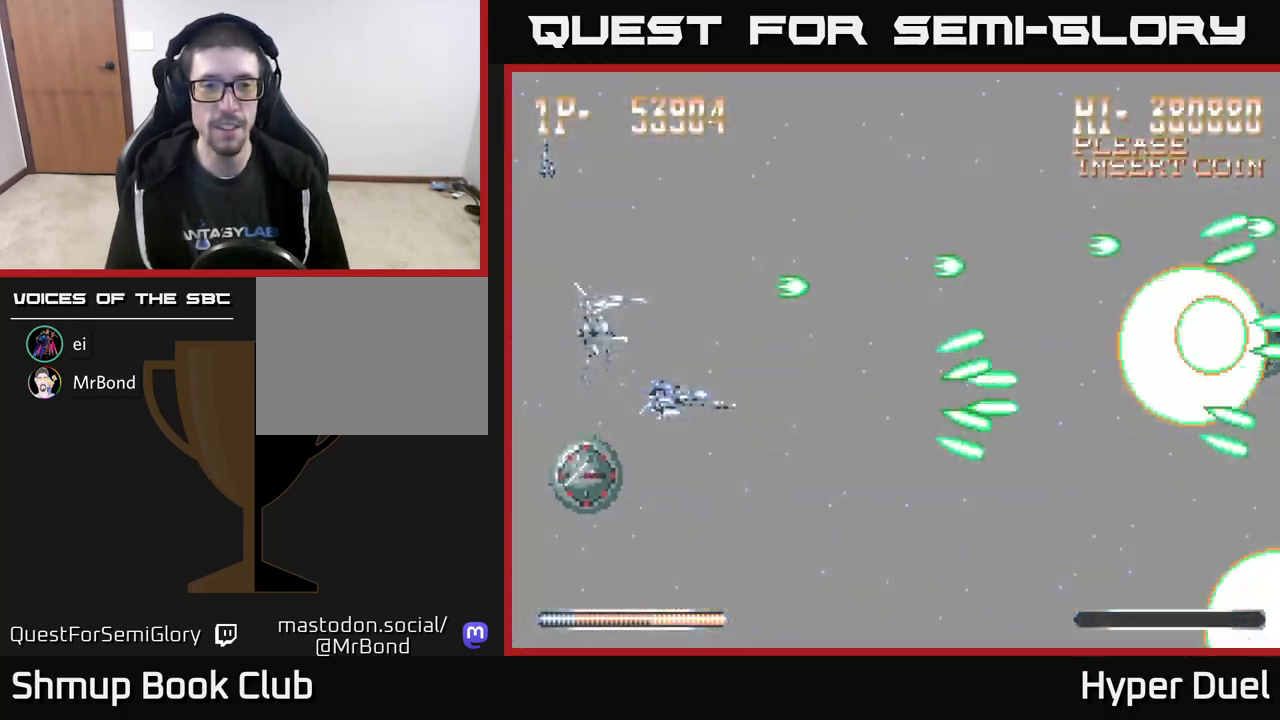
{"buttons": ["A", "DPAD_RIGHT"], "right_stick": "center", "events": [[33, "DPAD_UP", "down"], [183, "DPAD_UP", "up"], [500, "DPAD_RIGHT", "down"]]}
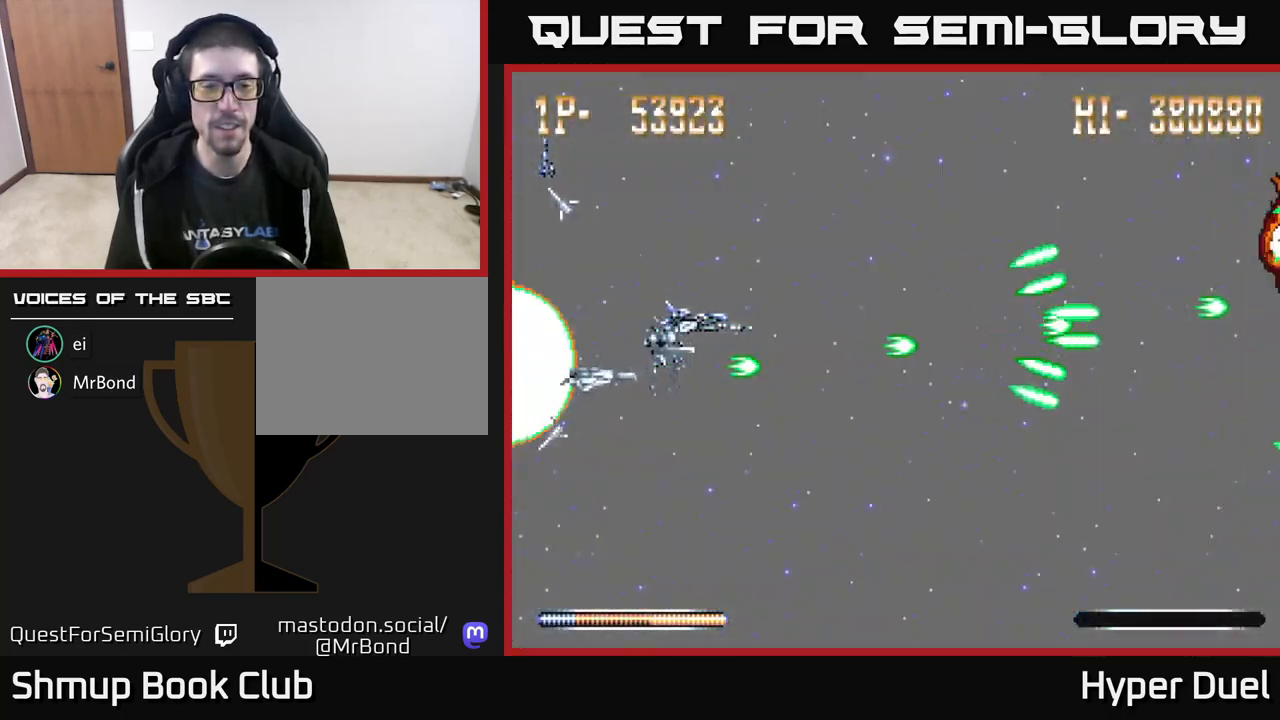
{"buttons": ["A"], "right_stick": "center", "events": [[267, "DPAD_DOWN", "down"], [317, "DPAD_RIGHT", "up"], [467, "DPAD_DOWN", "up"]]}
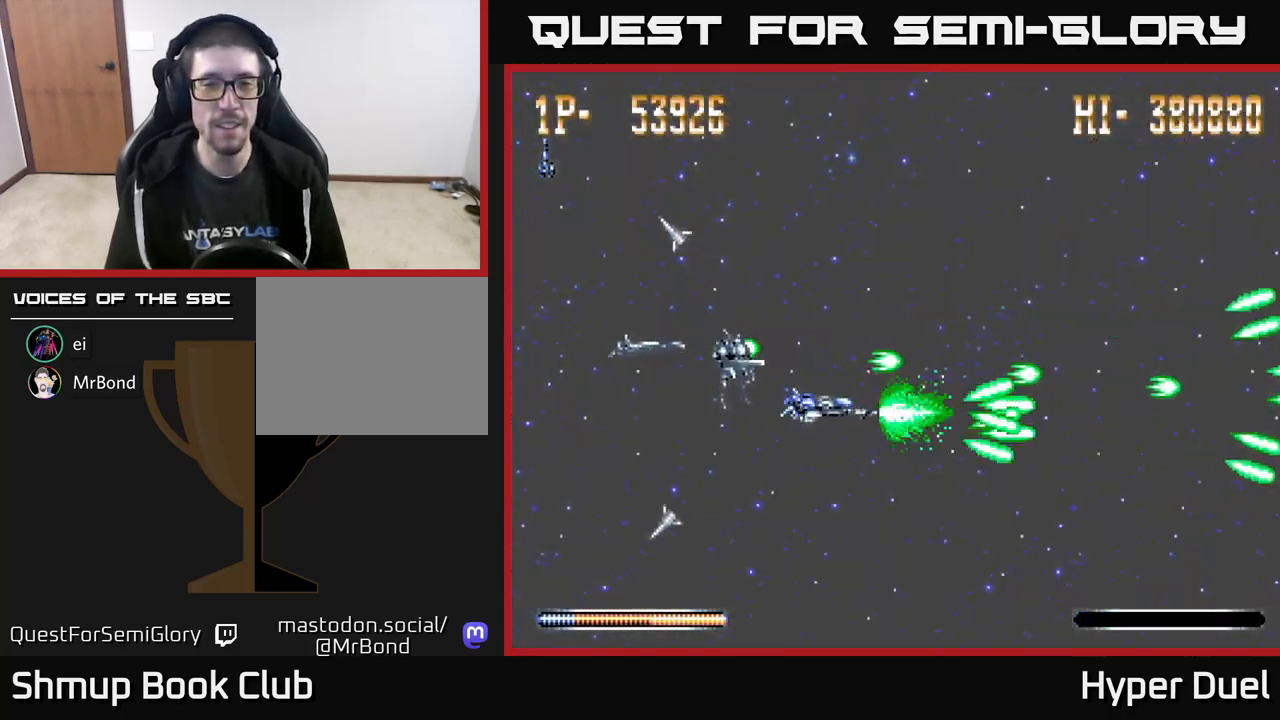
{"buttons": ["A", "DPAD_LEFT"], "right_stick": "center", "events": [[17, "DPAD_UP", "down"], [483, "DPAD_LEFT", "down"], [500, "DPAD_UP", "up"]]}
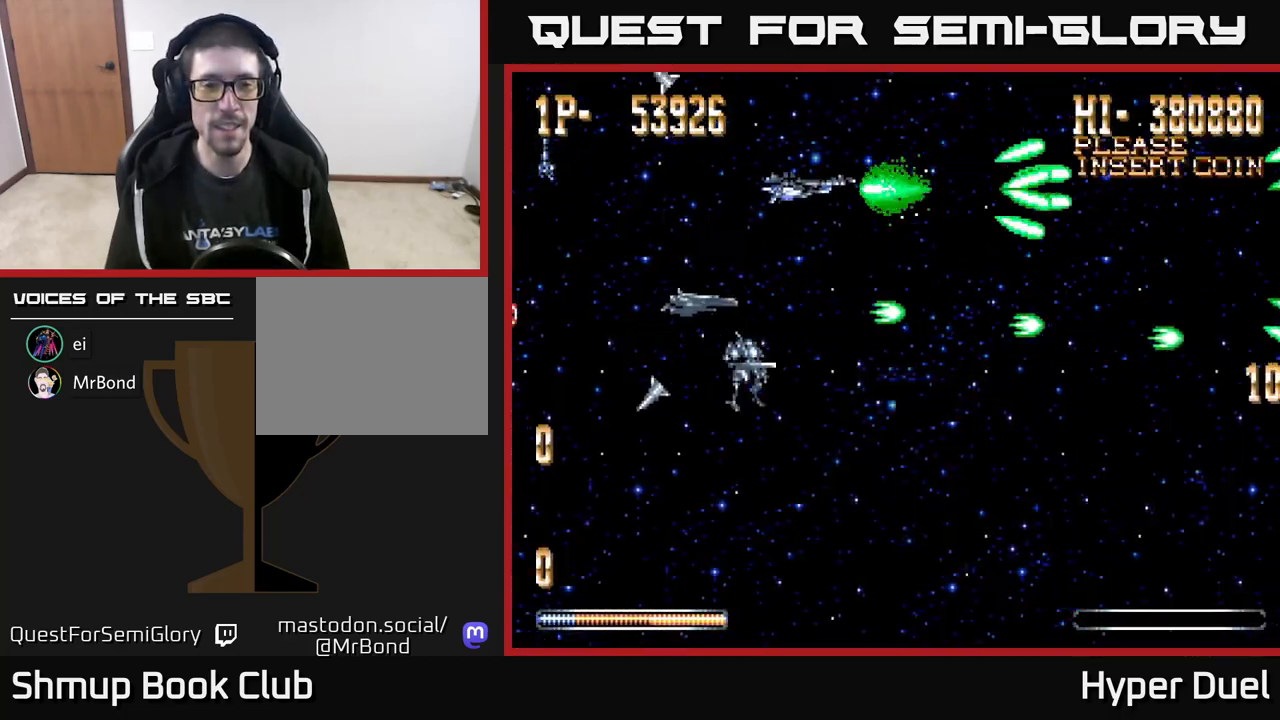
{"buttons": ["A", "DPAD_DOWN"], "right_stick": "center", "events": [[200, "DPAD_DOWN", "down"], [217, "DPAD_LEFT", "up"]]}
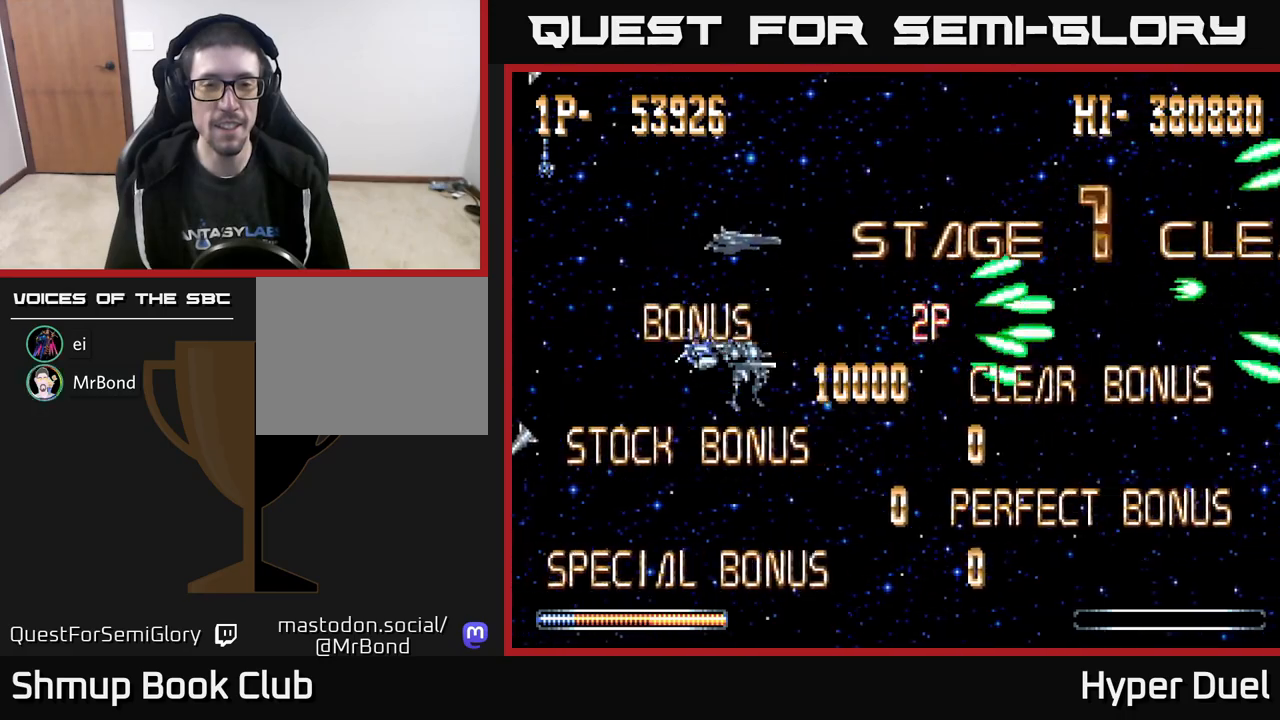
{"buttons": ["A", "DPAD_UP", "DPAD_LEFT"], "right_stick": "center", "events": [[83, "DPAD_RIGHT", "down"], [183, "DPAD_DOWN", "up"], [250, "DPAD_RIGHT", "up"], [267, "DPAD_UP", "down"], [383, "DPAD_LEFT", "down"]]}
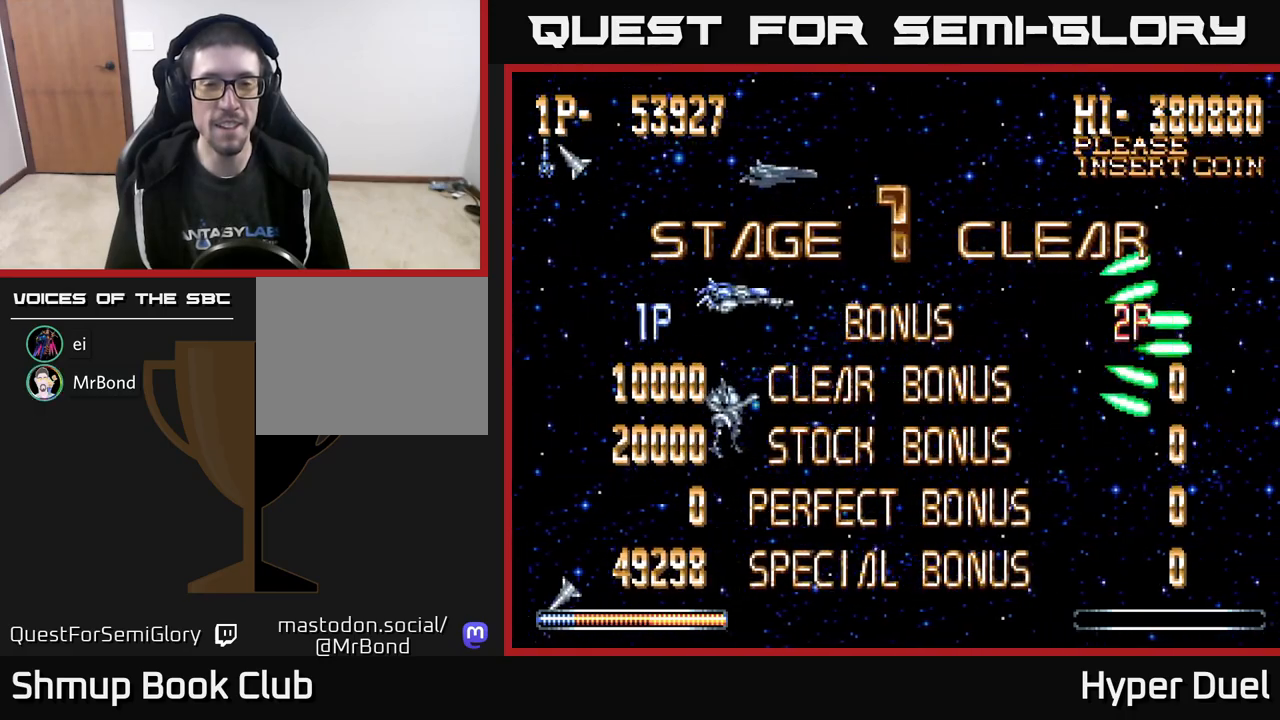
{"buttons": ["A", "DPAD_RIGHT"], "right_stick": "center", "events": [[67, "DPAD_LEFT", "up"], [83, "DPAD_UP", "up"], [367, "DPAD_DOWN", "down"], [367, "DPAD_RIGHT", "down"], [433, "DPAD_DOWN", "up"]]}
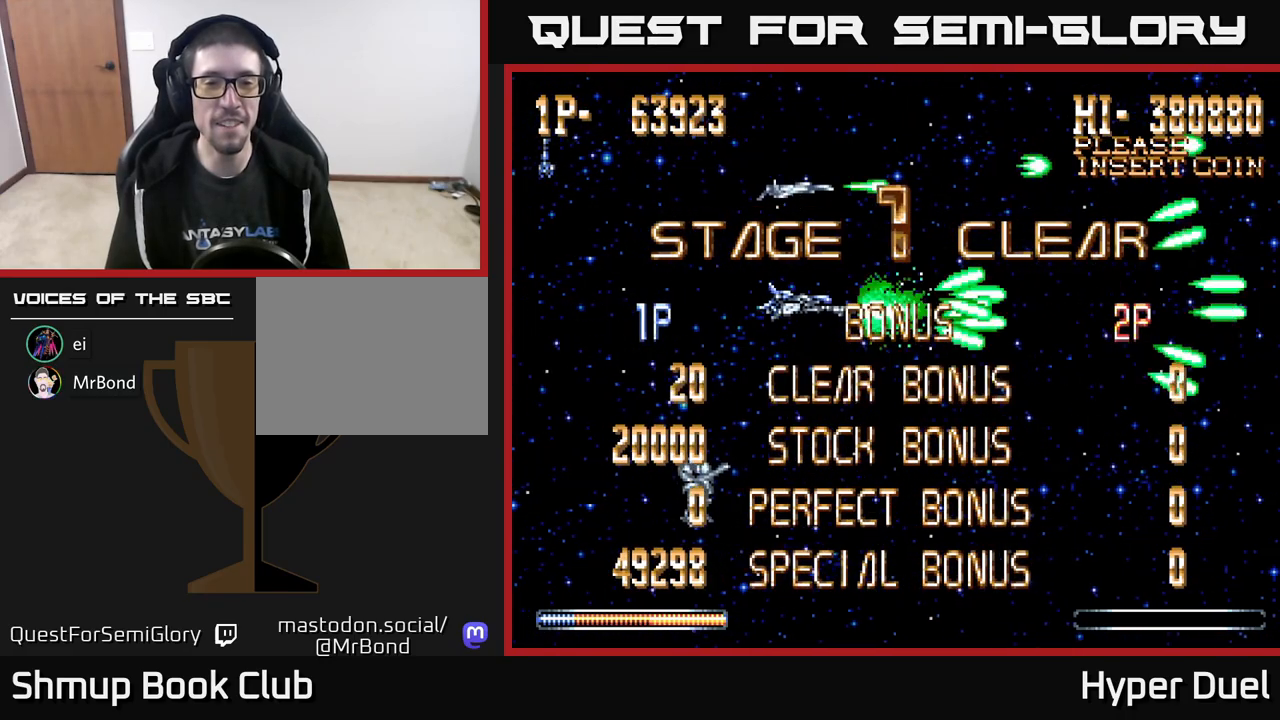
{"buttons": ["A"], "right_stick": "center", "events": [[83, "DPAD_DOWN", "down"], [117, "DPAD_RIGHT", "up"], [317, "DPAD_DOWN", "up"]]}
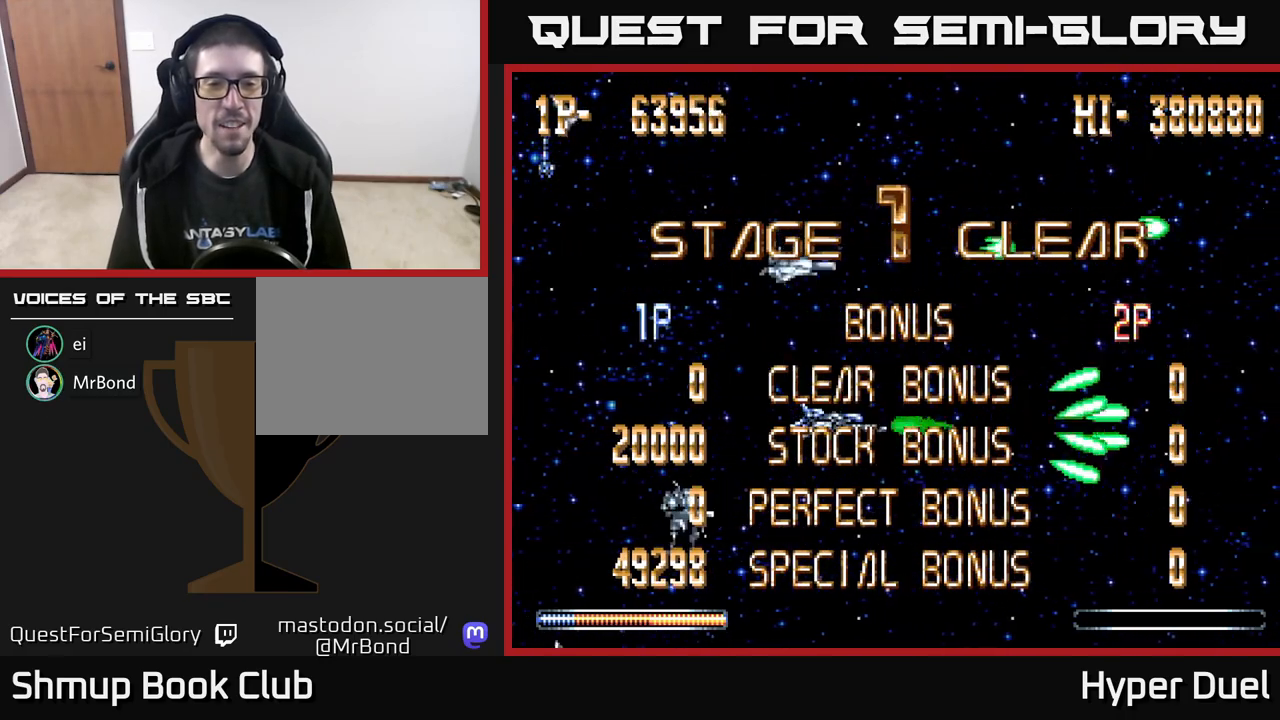
{"buttons": ["A"], "right_stick": "center", "events": [[100, "DPAD_LEFT", "down"], [150, "DPAD_UP", "down"], [233, "DPAD_LEFT", "up"], [350, "DPAD_UP", "up"]]}
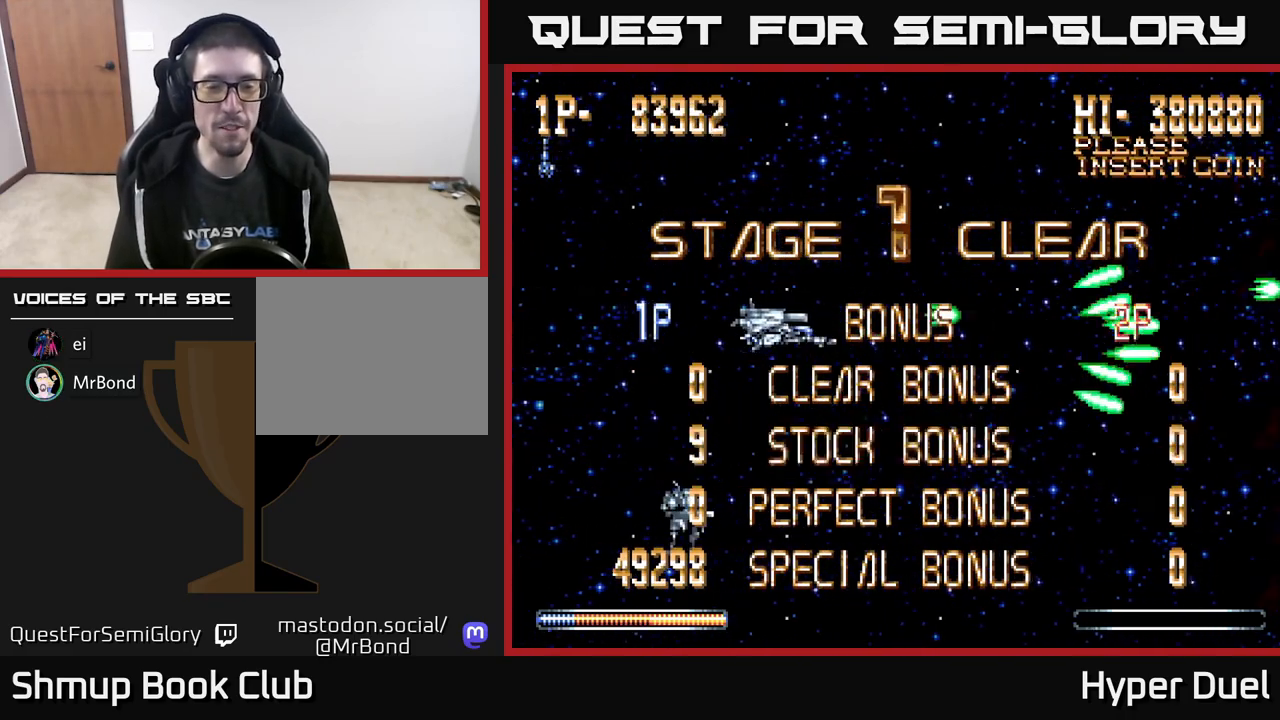
{"buttons": ["A"], "right_stick": "center", "events": []}
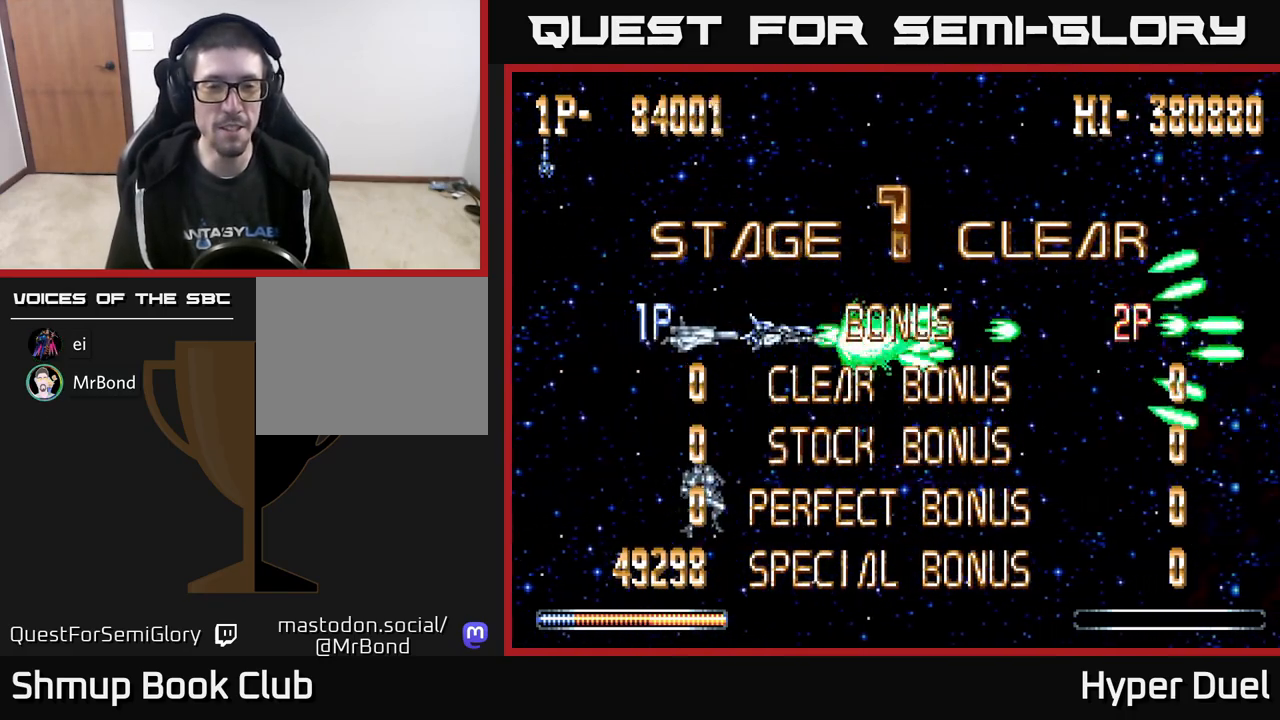
{"buttons": ["A", "DPAD_LEFT"], "right_stick": "center", "events": [[183, "DPAD_UP", "down"], [367, "DPAD_LEFT", "down"], [367, "DPAD_UP", "up"]]}
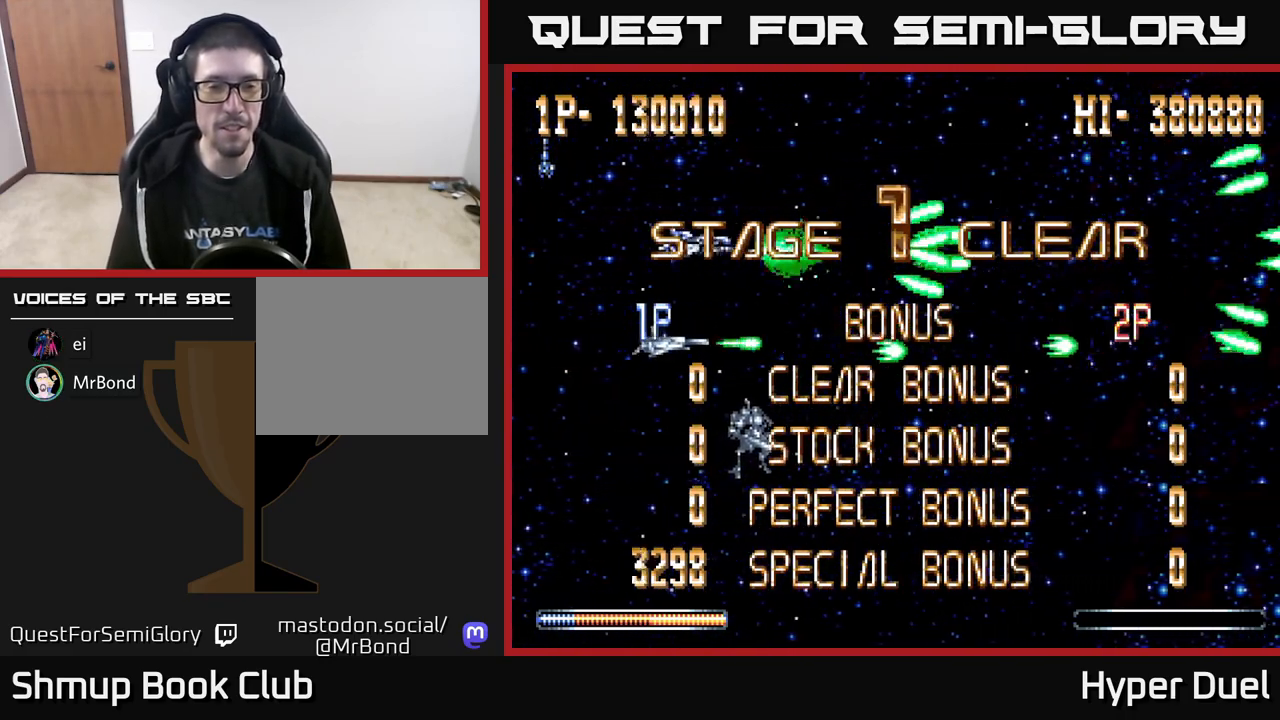
{"buttons": ["A"], "right_stick": "center", "events": [[50, "DPAD_LEFT", "up"]]}
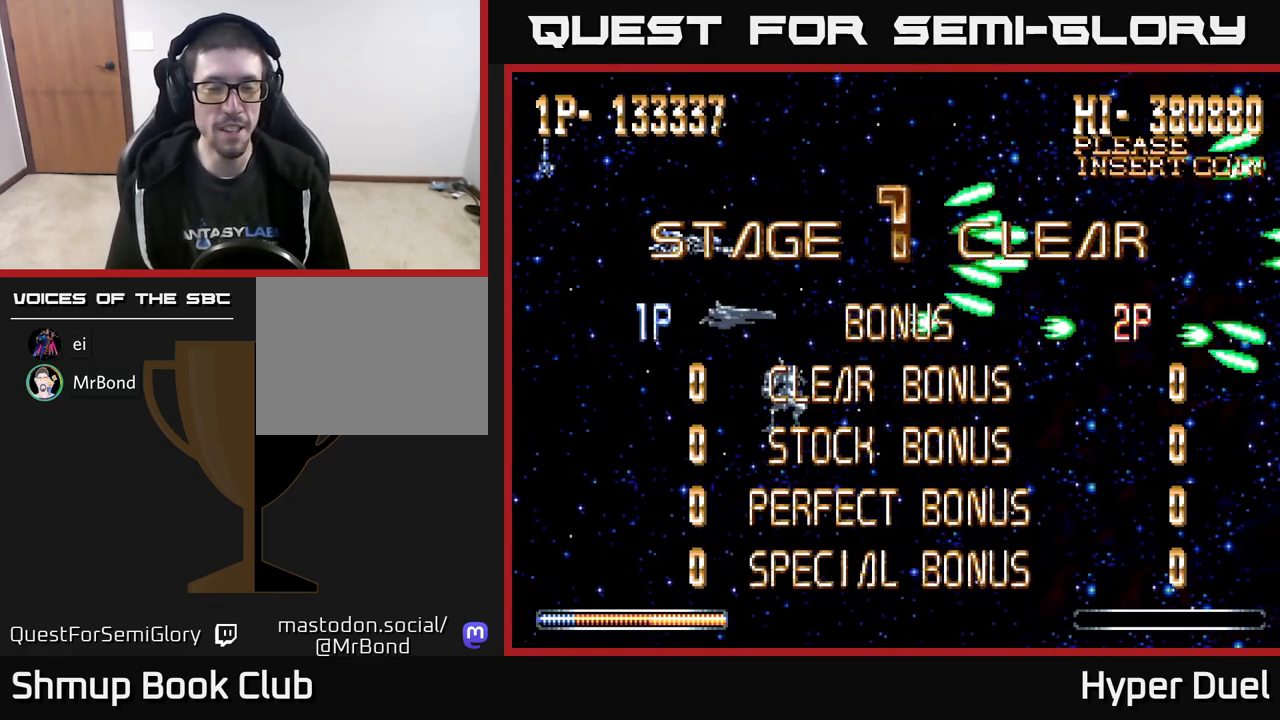
{"buttons": ["A"], "right_stick": "center", "events": []}
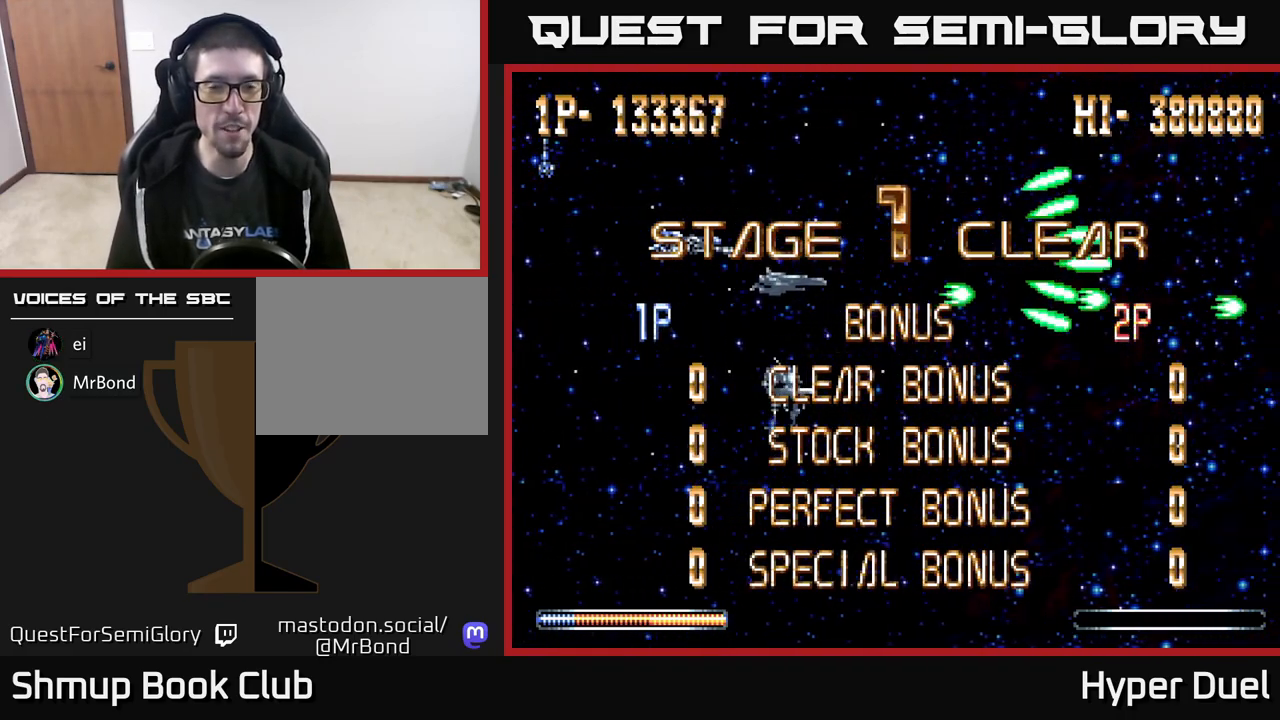
{"buttons": ["A"], "right_stick": "center", "events": []}
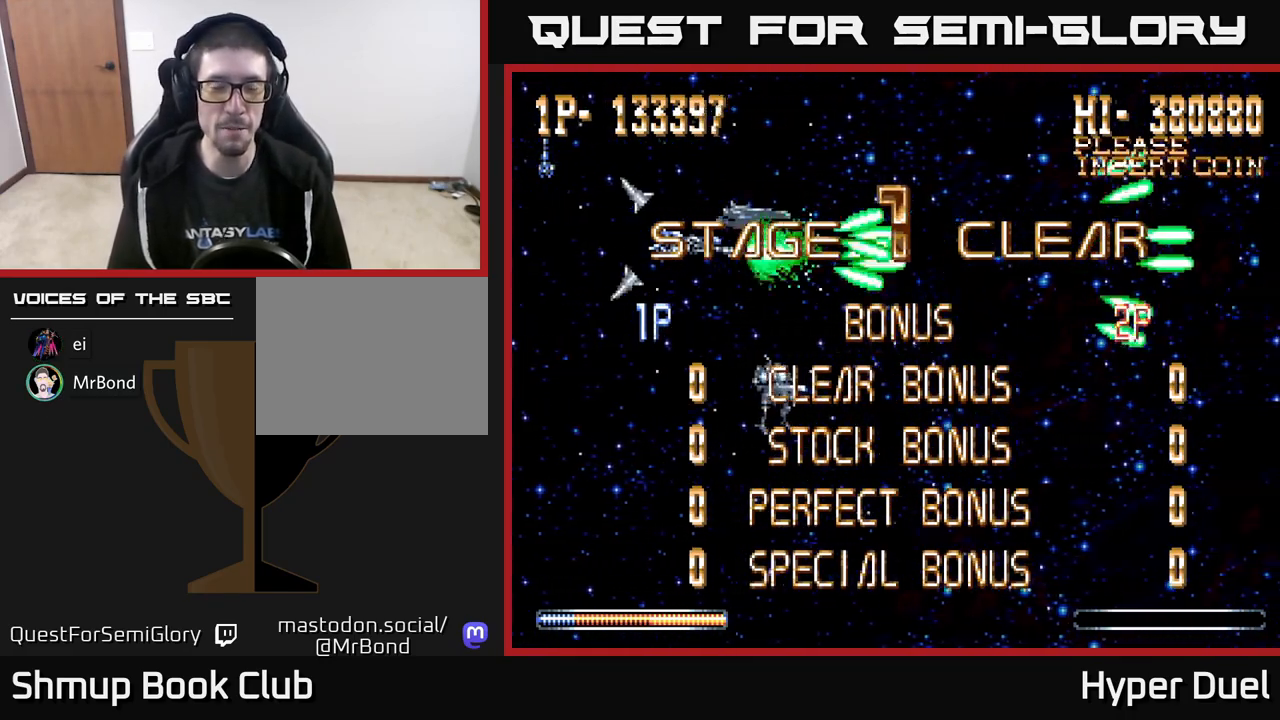
{"buttons": ["A"], "right_stick": "center", "events": []}
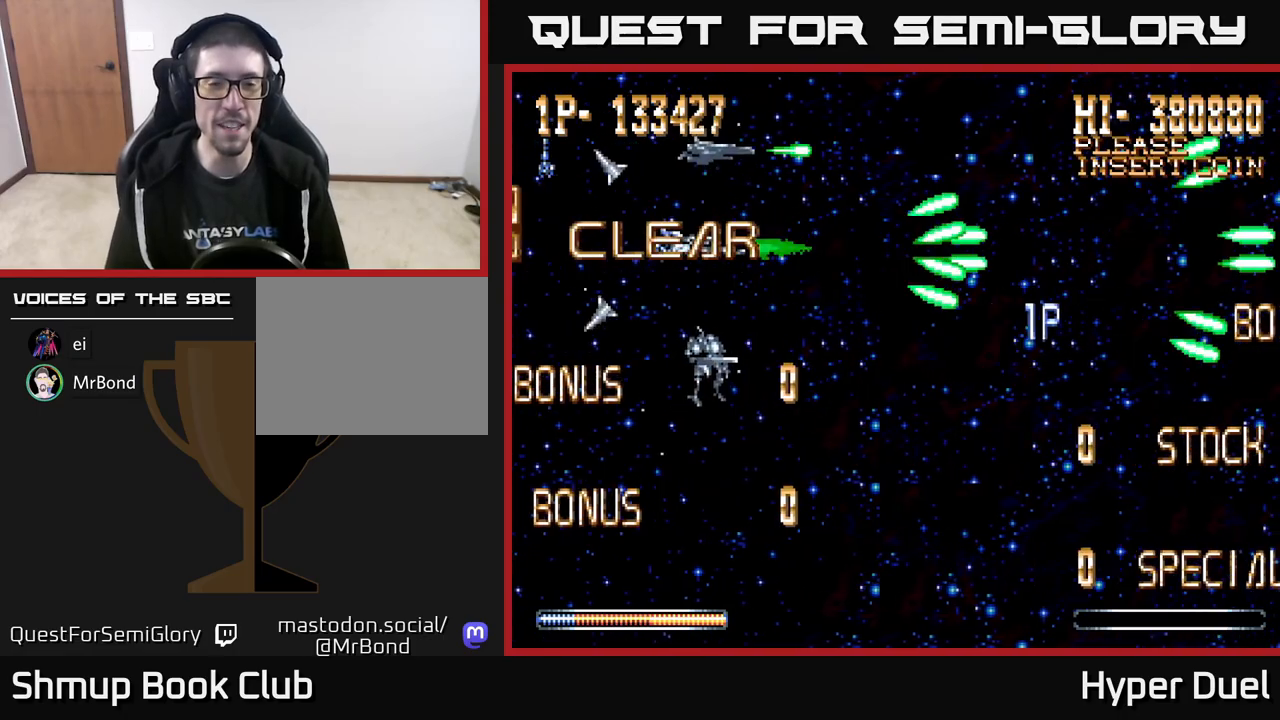
{"buttons": ["A"], "right_stick": "center", "events": []}
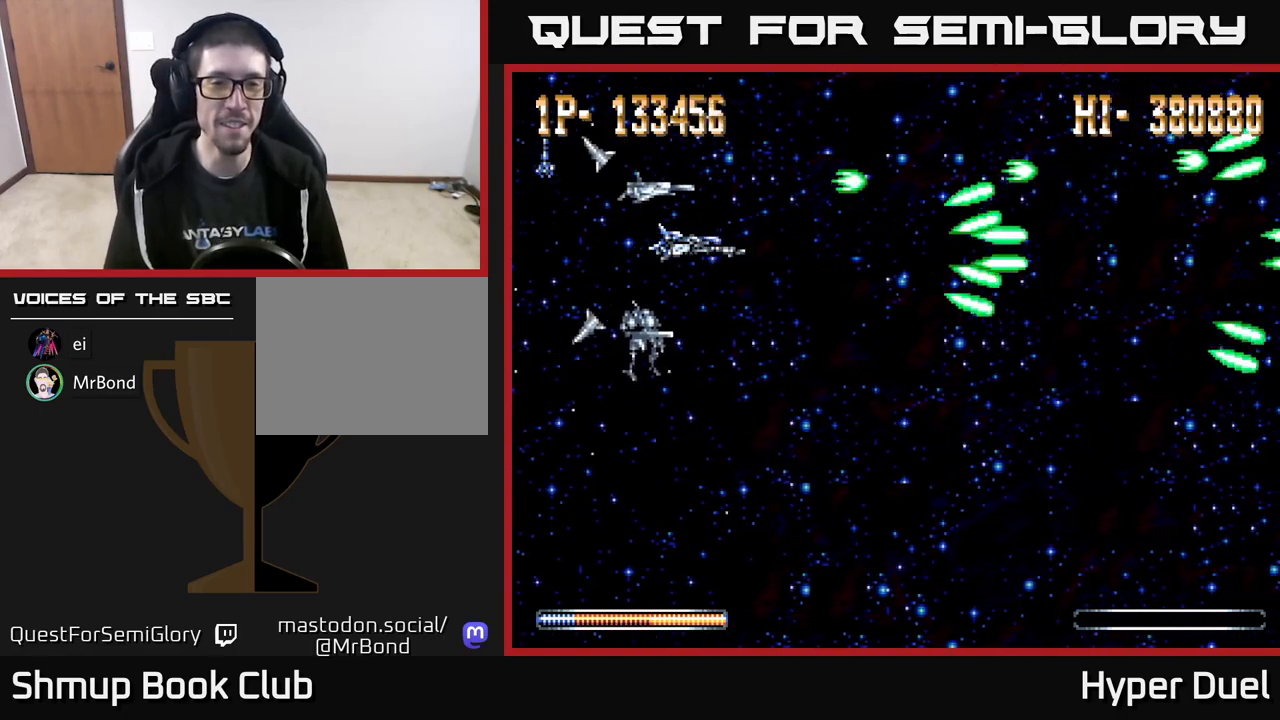
{"buttons": ["A"], "right_stick": "center", "events": []}
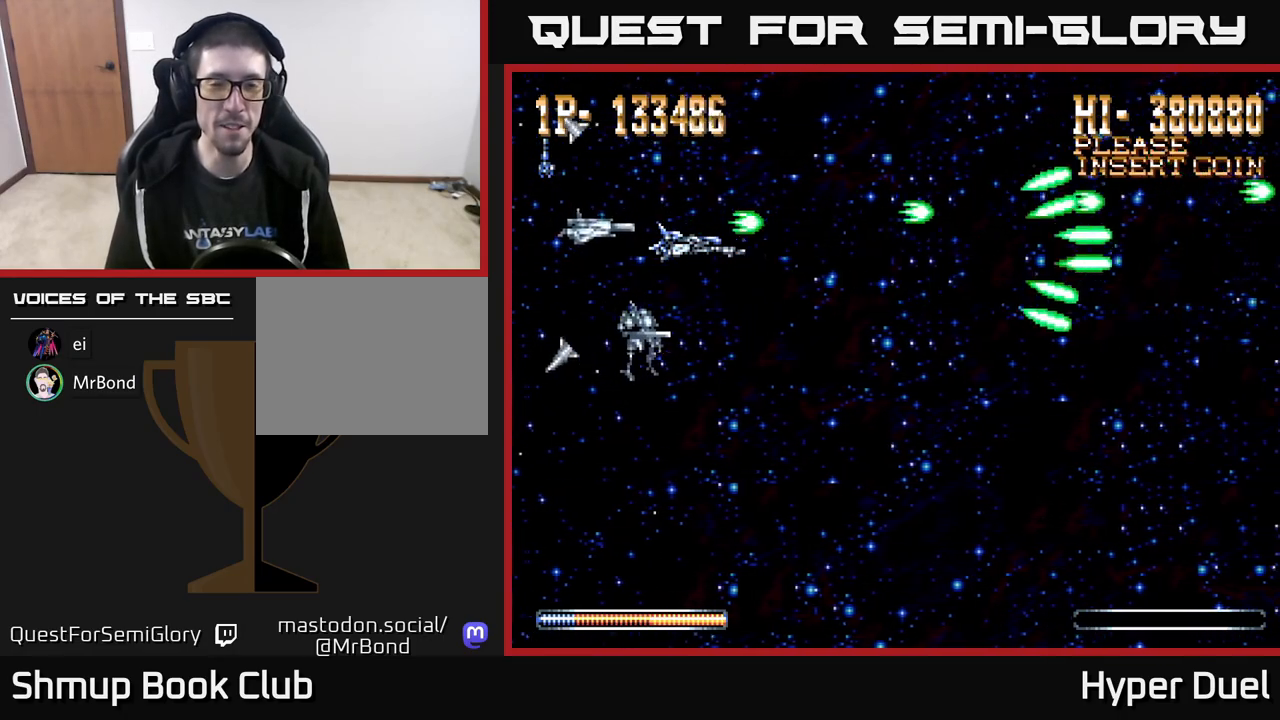
{"buttons": ["A"], "right_stick": "center", "events": []}
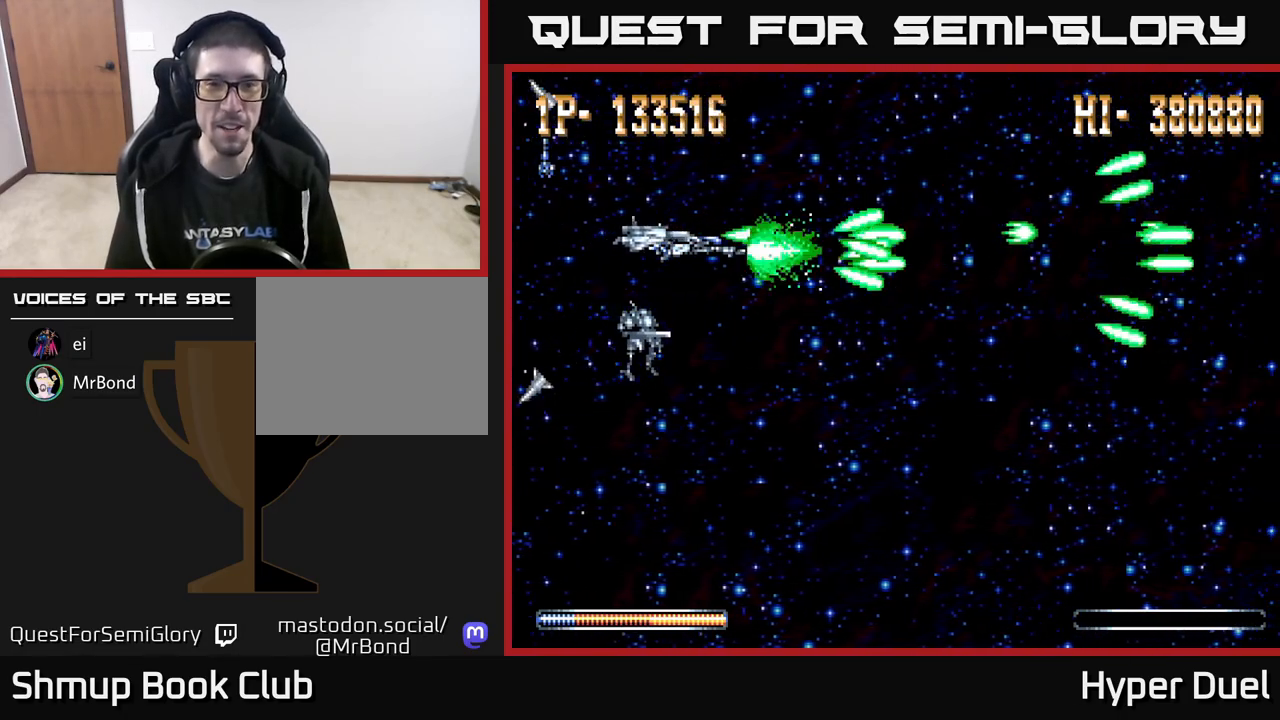
{"buttons": ["A"], "right_stick": "center", "events": []}
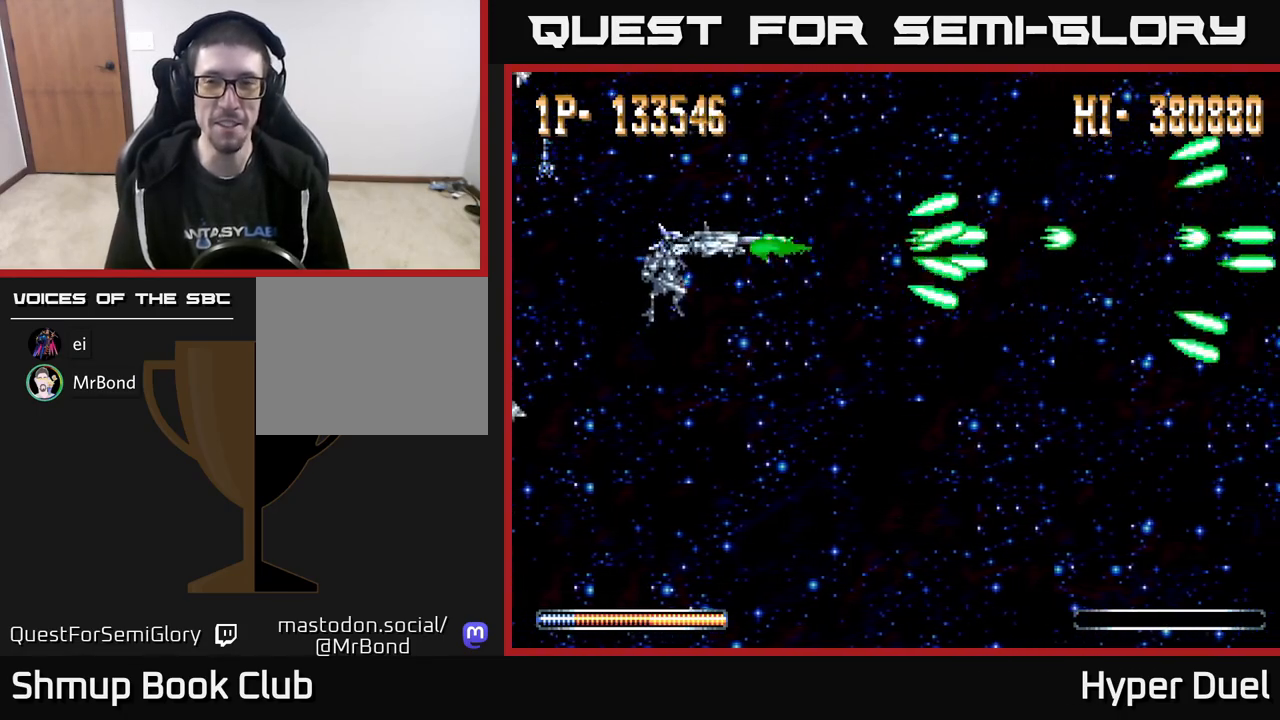
{"buttons": [], "right_stick": "center", "events": [[483, "A", "up"]]}